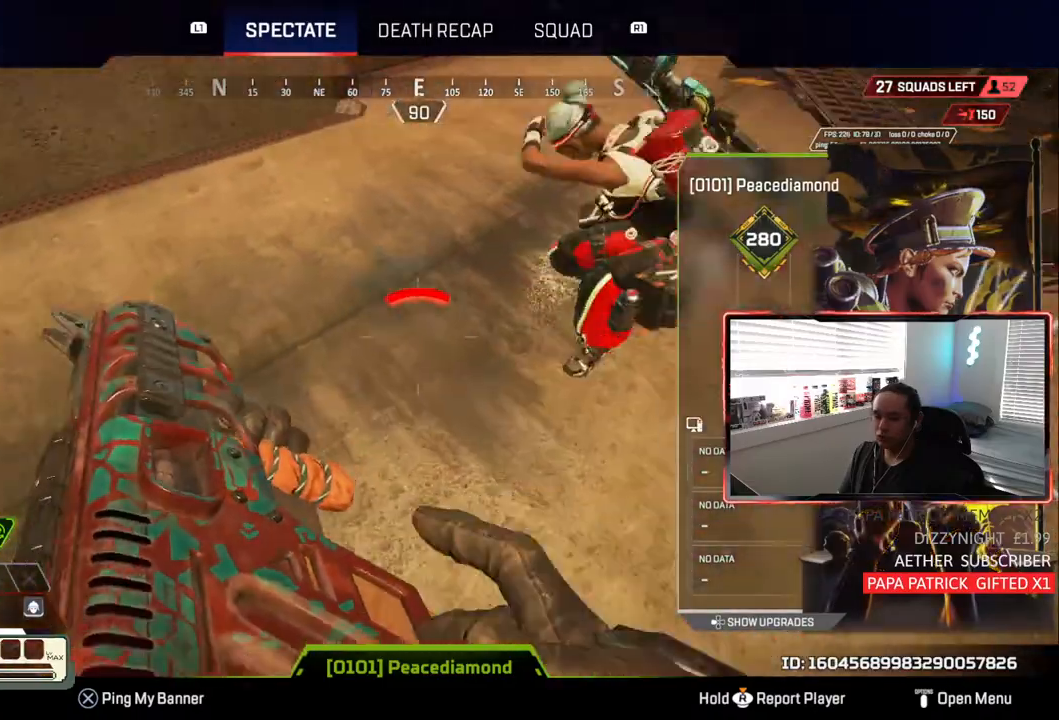
Gameplay with a controller (PlayStation layout); each line is a JSON object with the inputs held at the frame after it. "events" lists button and stick changes between this image and that frame as [ms after this image, input, new state], when the widget could be followed in between. Not read: R1 START.
{"buttons": [], "left_stick": "center", "right_stick": "center", "events": [[67, "L1", "down"], [117, "L1", "up"]]}
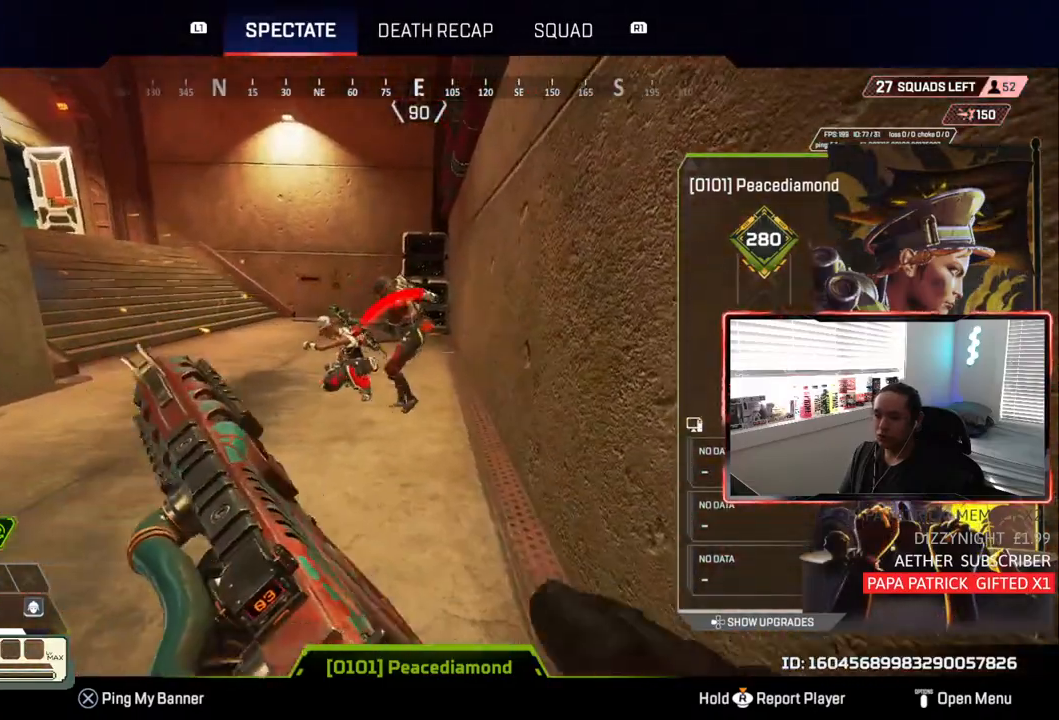
{"buttons": [], "left_stick": "center", "right_stick": "center", "events": []}
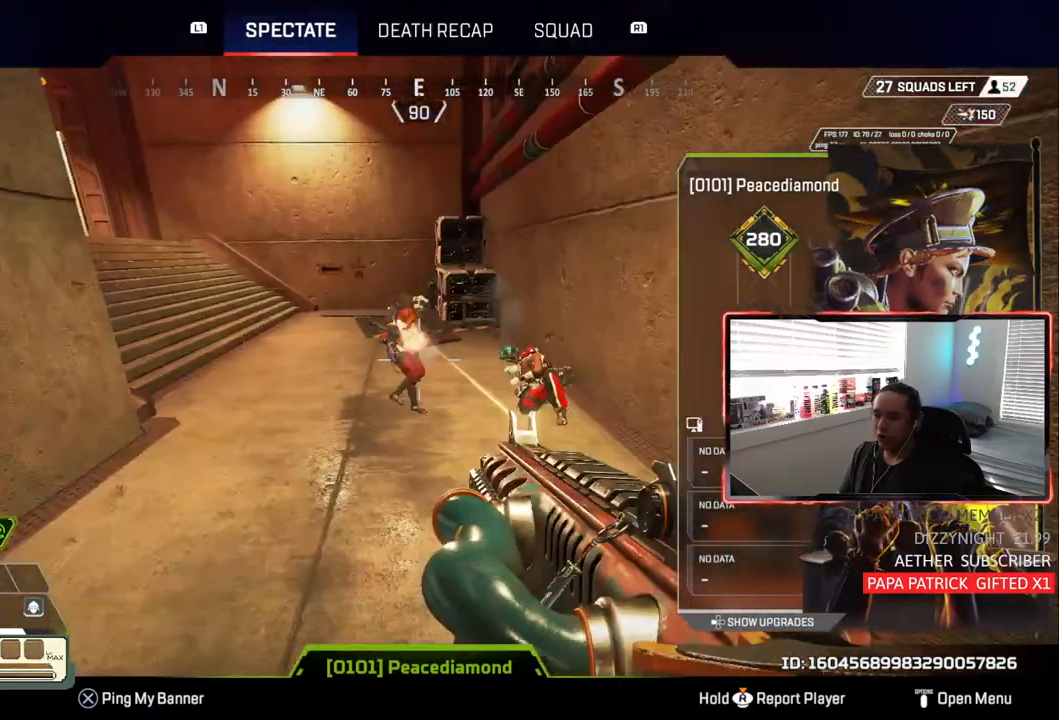
{"buttons": [], "left_stick": "center", "right_stick": "center", "events": []}
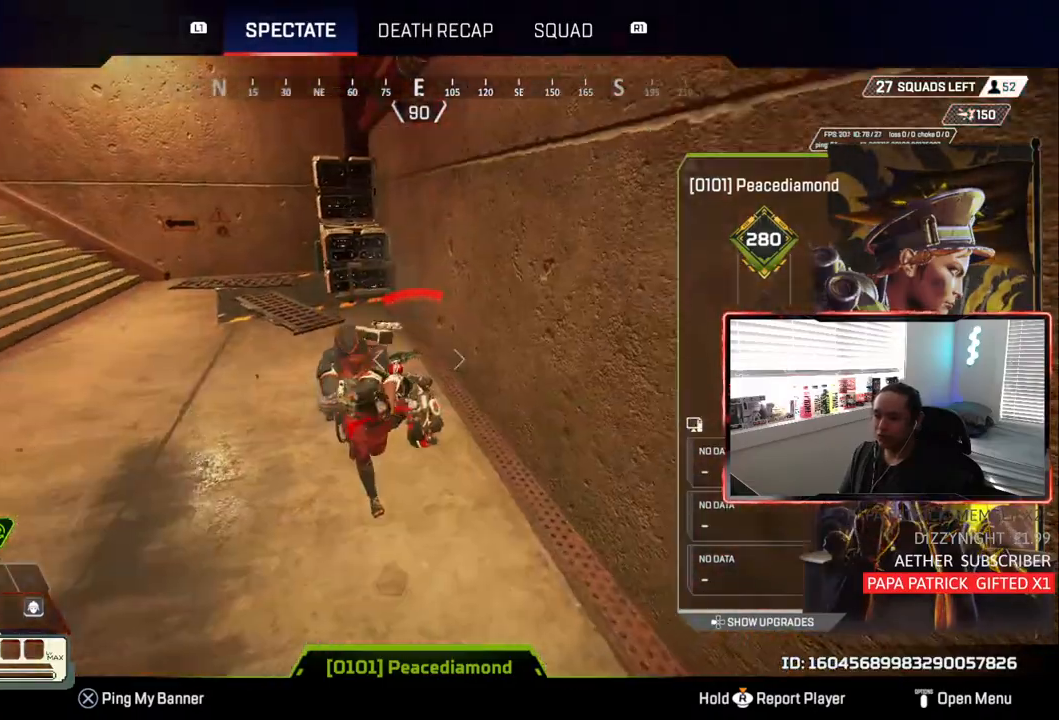
{"buttons": [], "left_stick": "center", "right_stick": "center", "events": []}
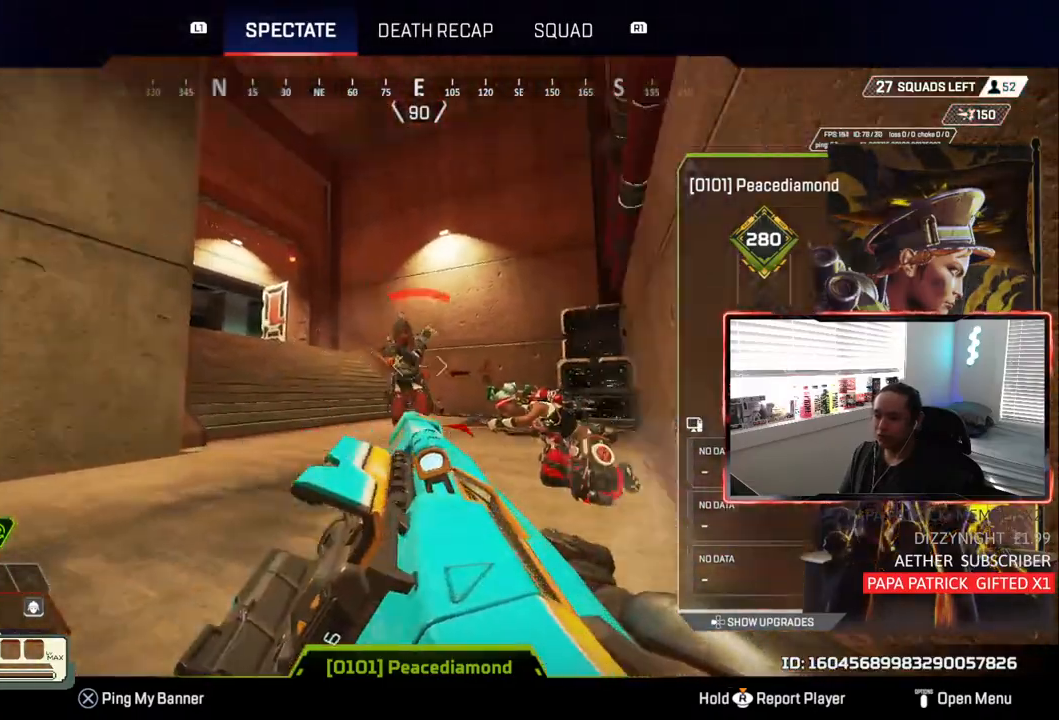
{"buttons": [], "left_stick": "center", "right_stick": "center", "events": []}
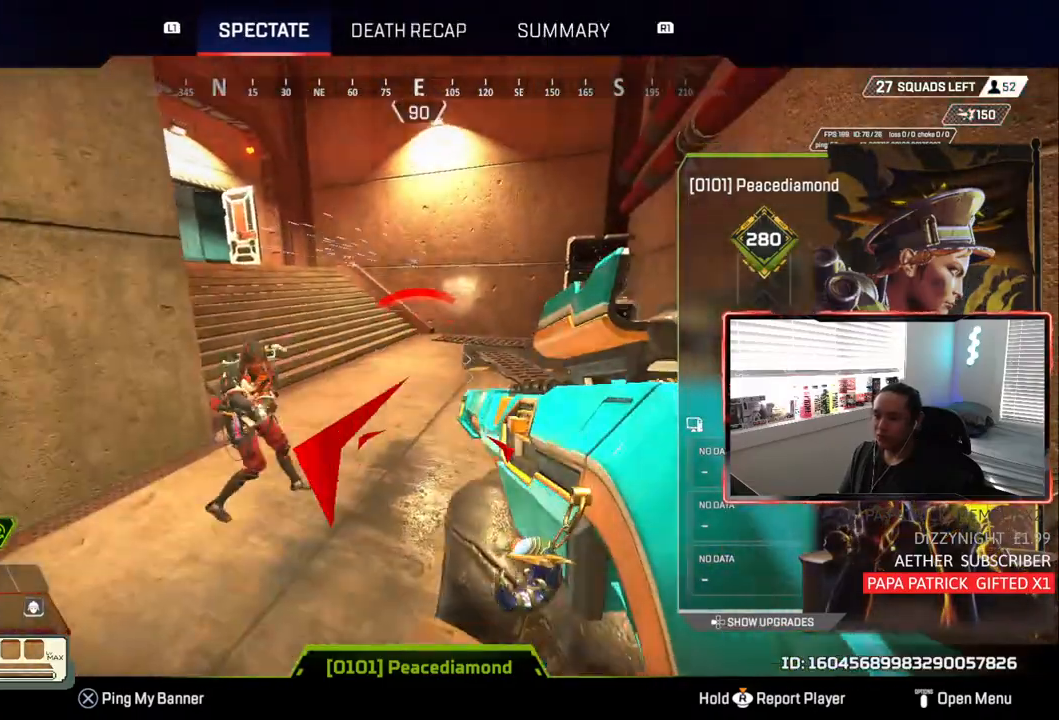
{"buttons": [], "left_stick": "center", "right_stick": "center", "events": []}
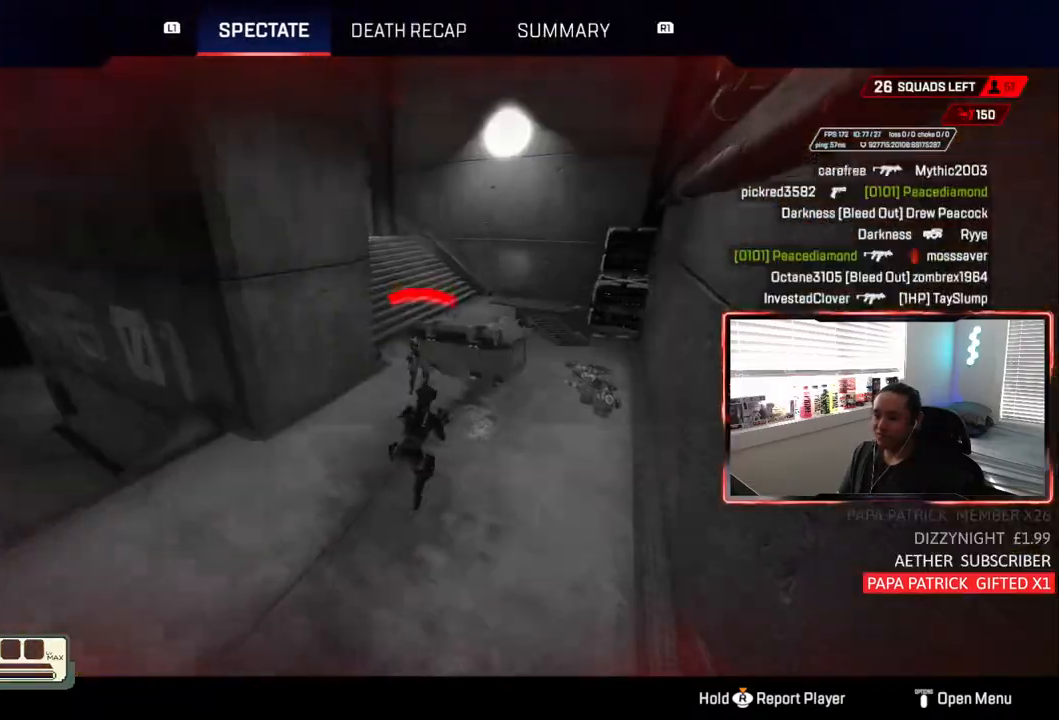
{"buttons": [], "left_stick": "center", "right_stick": "center", "events": []}
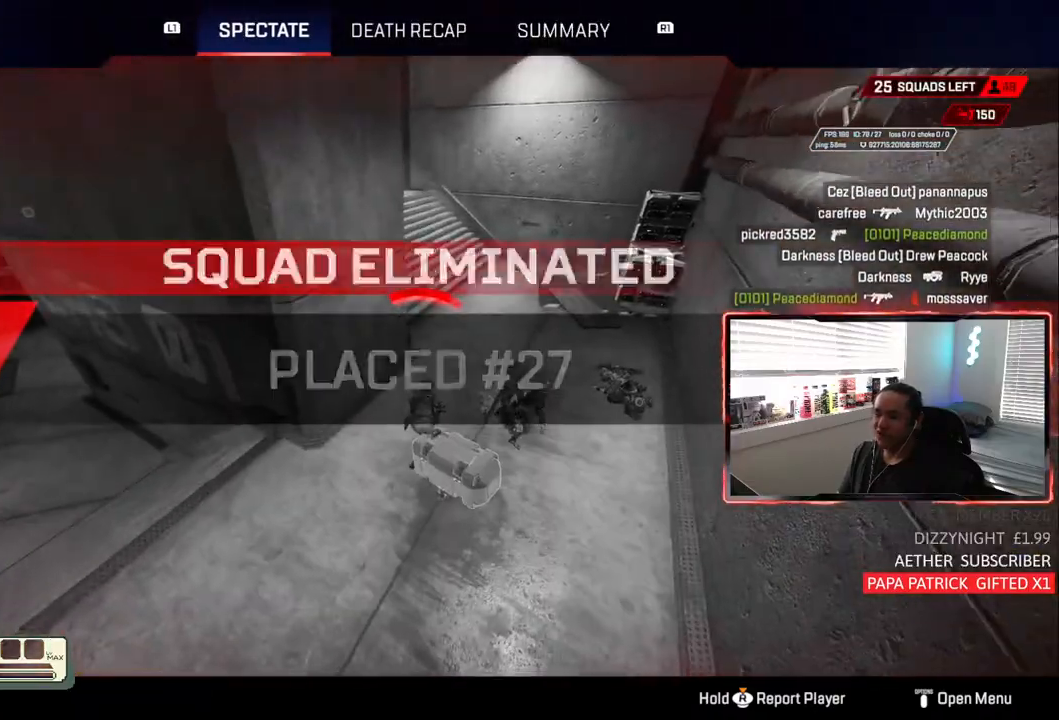
{"buttons": [], "left_stick": "center", "right_stick": "center", "events": [[183, "CIRCLE", "down"], [233, "CIRCLE", "up"], [333, "CIRCLE", "down"], [400, "CIRCLE", "up"]]}
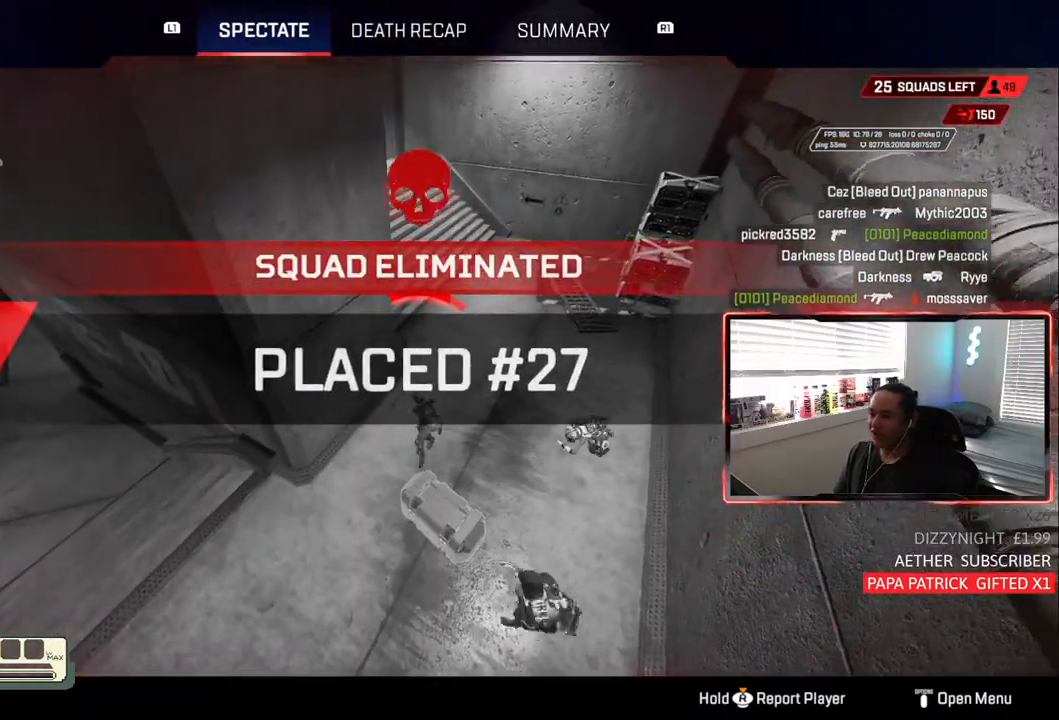
{"buttons": [], "left_stick": "center", "right_stick": "center", "events": []}
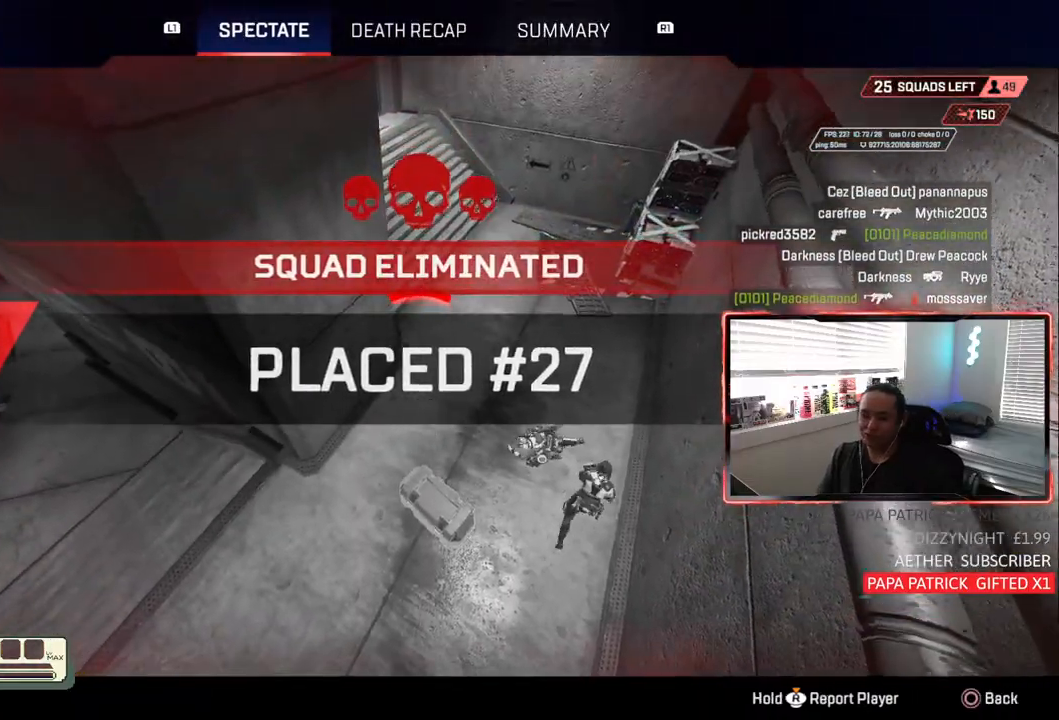
{"buttons": [], "left_stick": "center", "right_stick": "center", "events": [[450, "DPAD_DOWN", "down"], [467, "DPAD_DOWN", "up"]]}
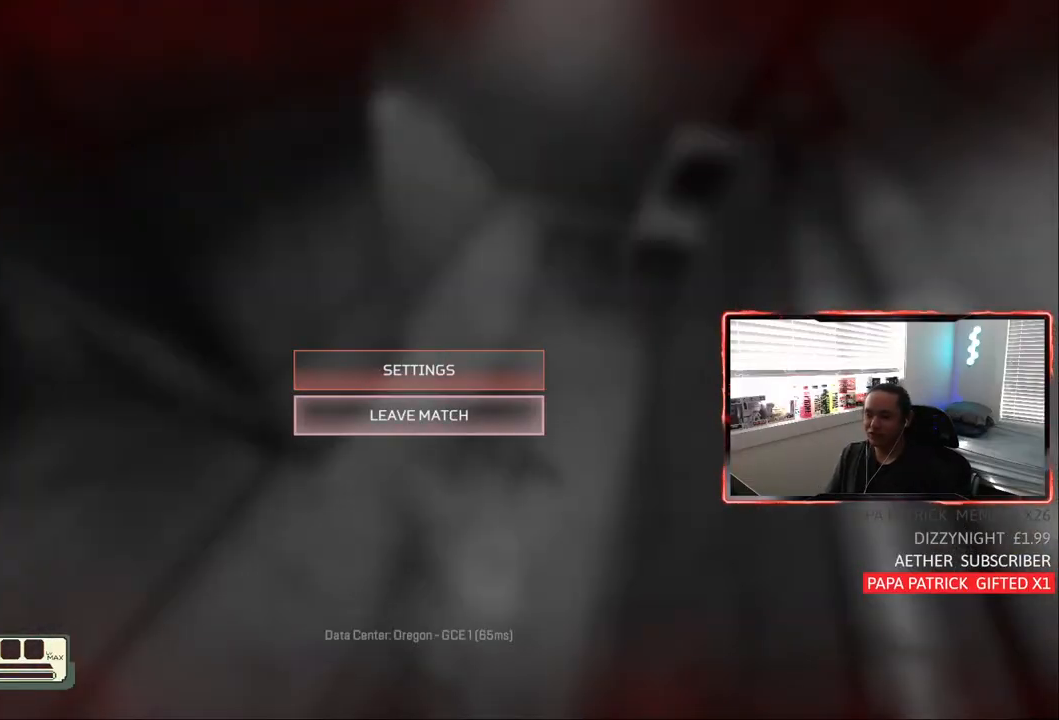
{"buttons": [], "left_stick": "center", "right_stick": "center", "events": [[183, "CROSS", "down"], [250, "CROSS", "up"], [317, "CROSS", "down"], [433, "CROSS", "up"]]}
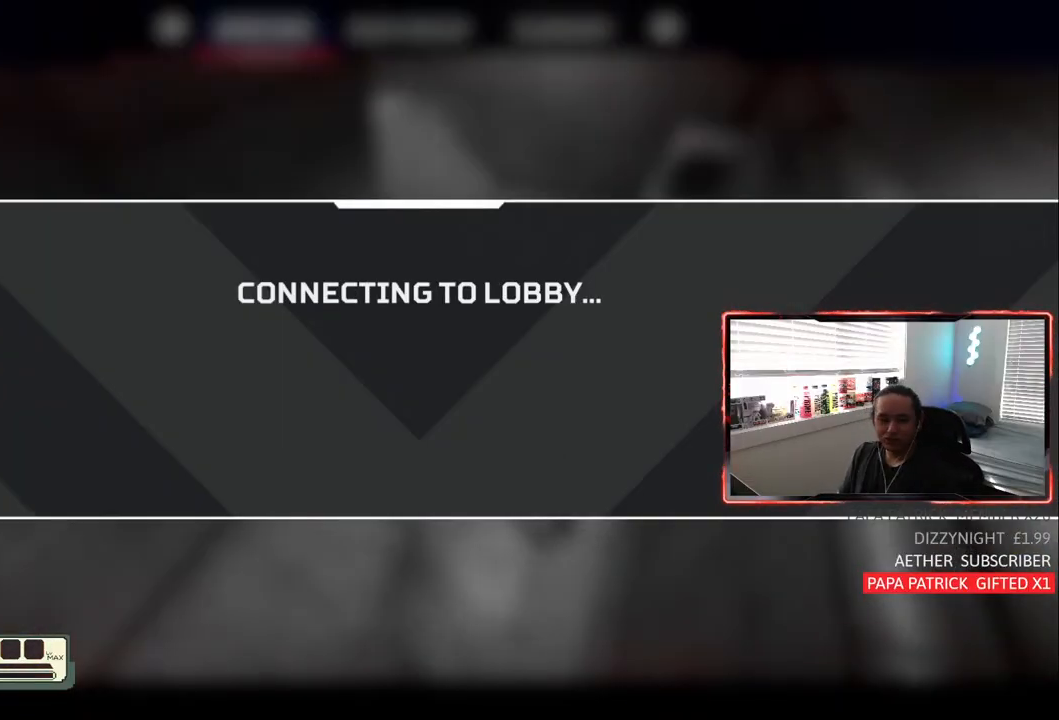
{"buttons": [], "left_stick": "center", "right_stick": "center", "events": []}
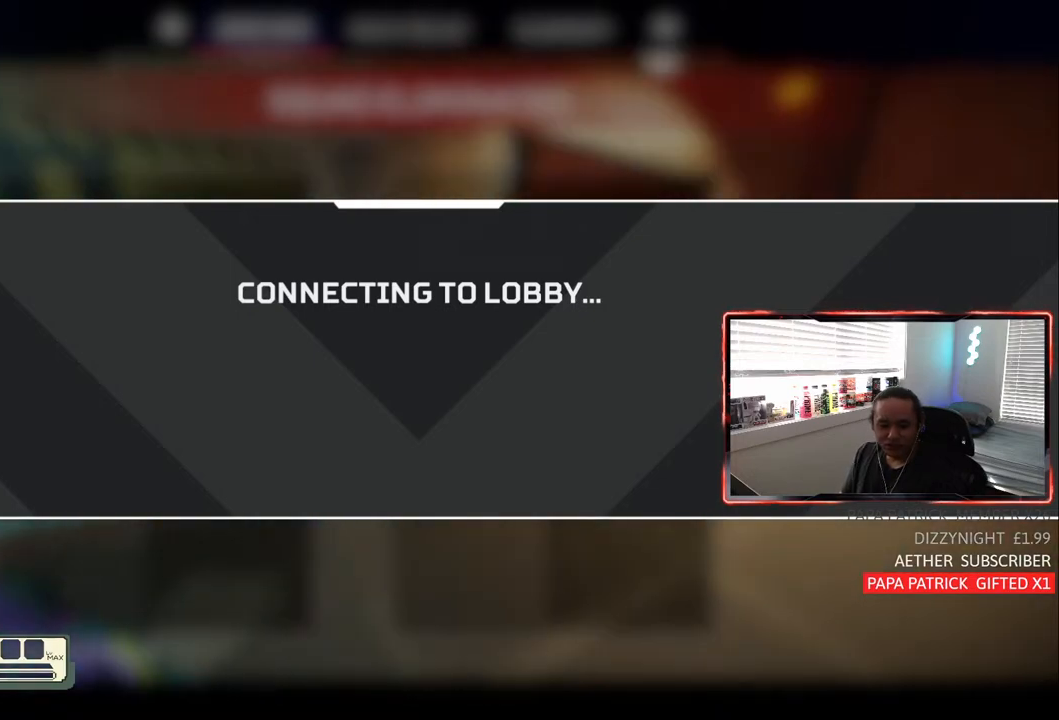
{"buttons": [], "left_stick": "center", "right_stick": "center", "events": []}
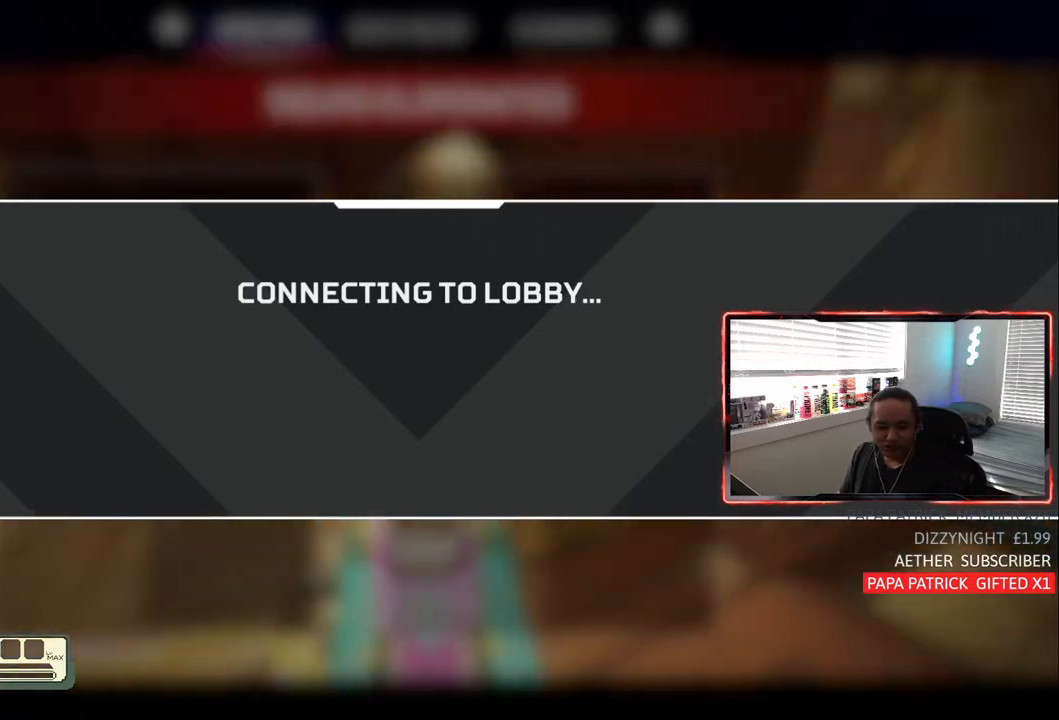
{"buttons": [], "left_stick": "center", "right_stick": "center", "events": []}
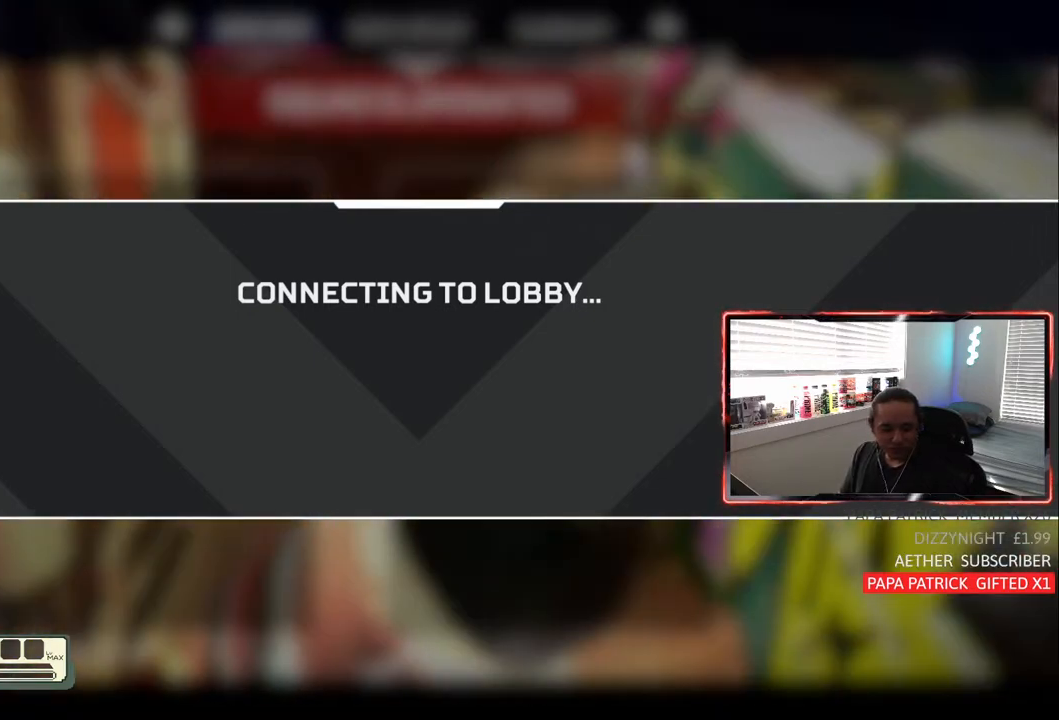
{"buttons": [], "left_stick": "center", "right_stick": "center", "events": []}
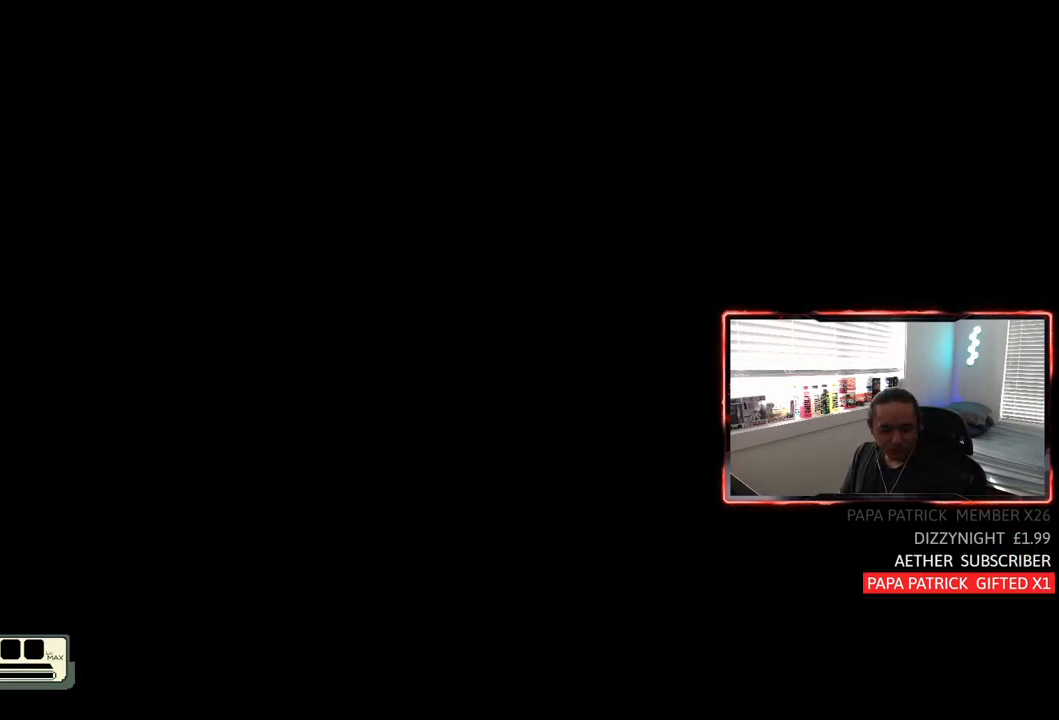
{"buttons": [], "left_stick": "center", "right_stick": "down-right", "events": [[333, "right_stick", "down-right"]]}
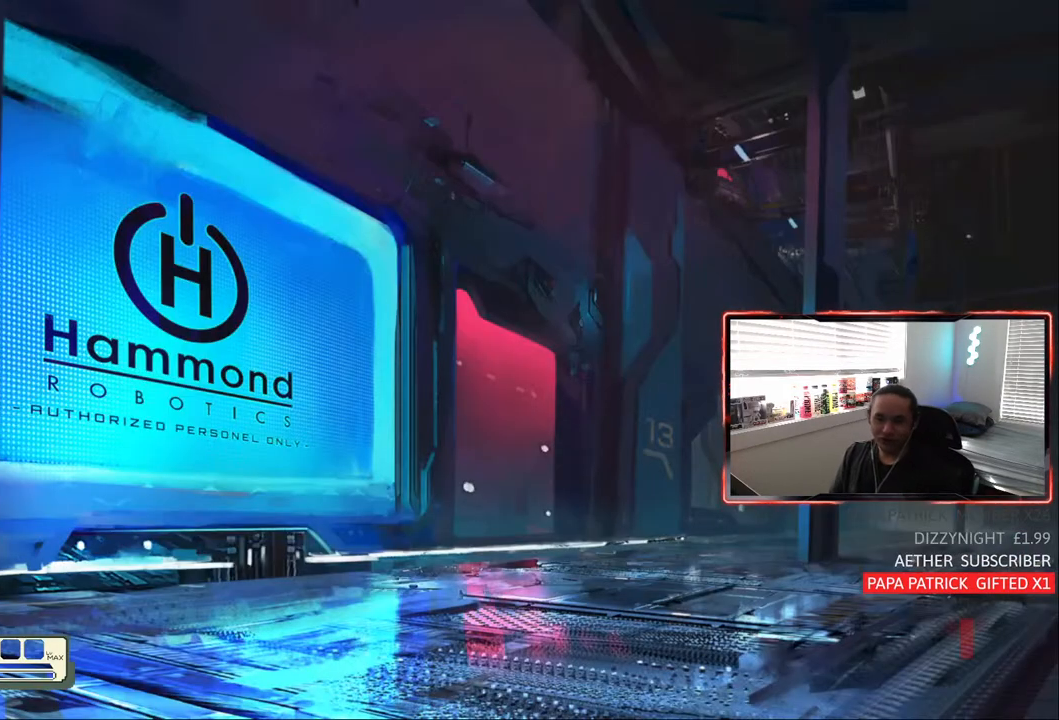
{"buttons": [], "left_stick": "center", "right_stick": "down-left", "events": [[167, "right_stick", "center"], [317, "right_stick", "down-left"]]}
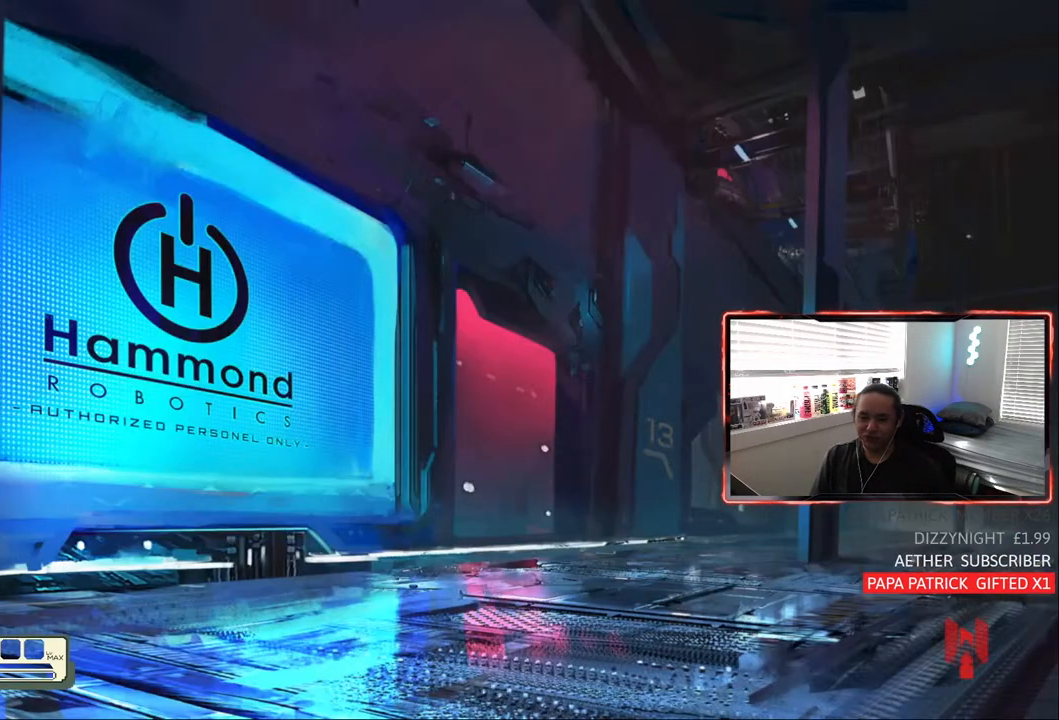
{"buttons": [], "left_stick": "center", "right_stick": "center", "events": [[50, "right_stick", "center"], [133, "right_stick", "up-right"], [233, "right_stick", "up"], [333, "right_stick", "center"]]}
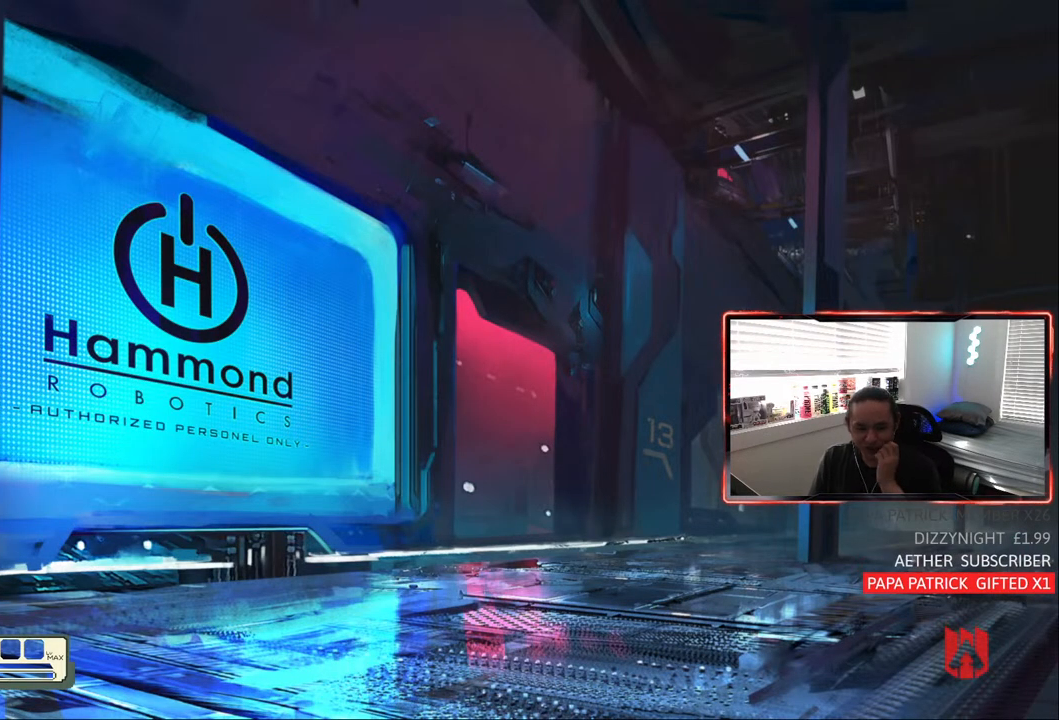
{"buttons": [], "left_stick": "center", "right_stick": "center", "events": []}